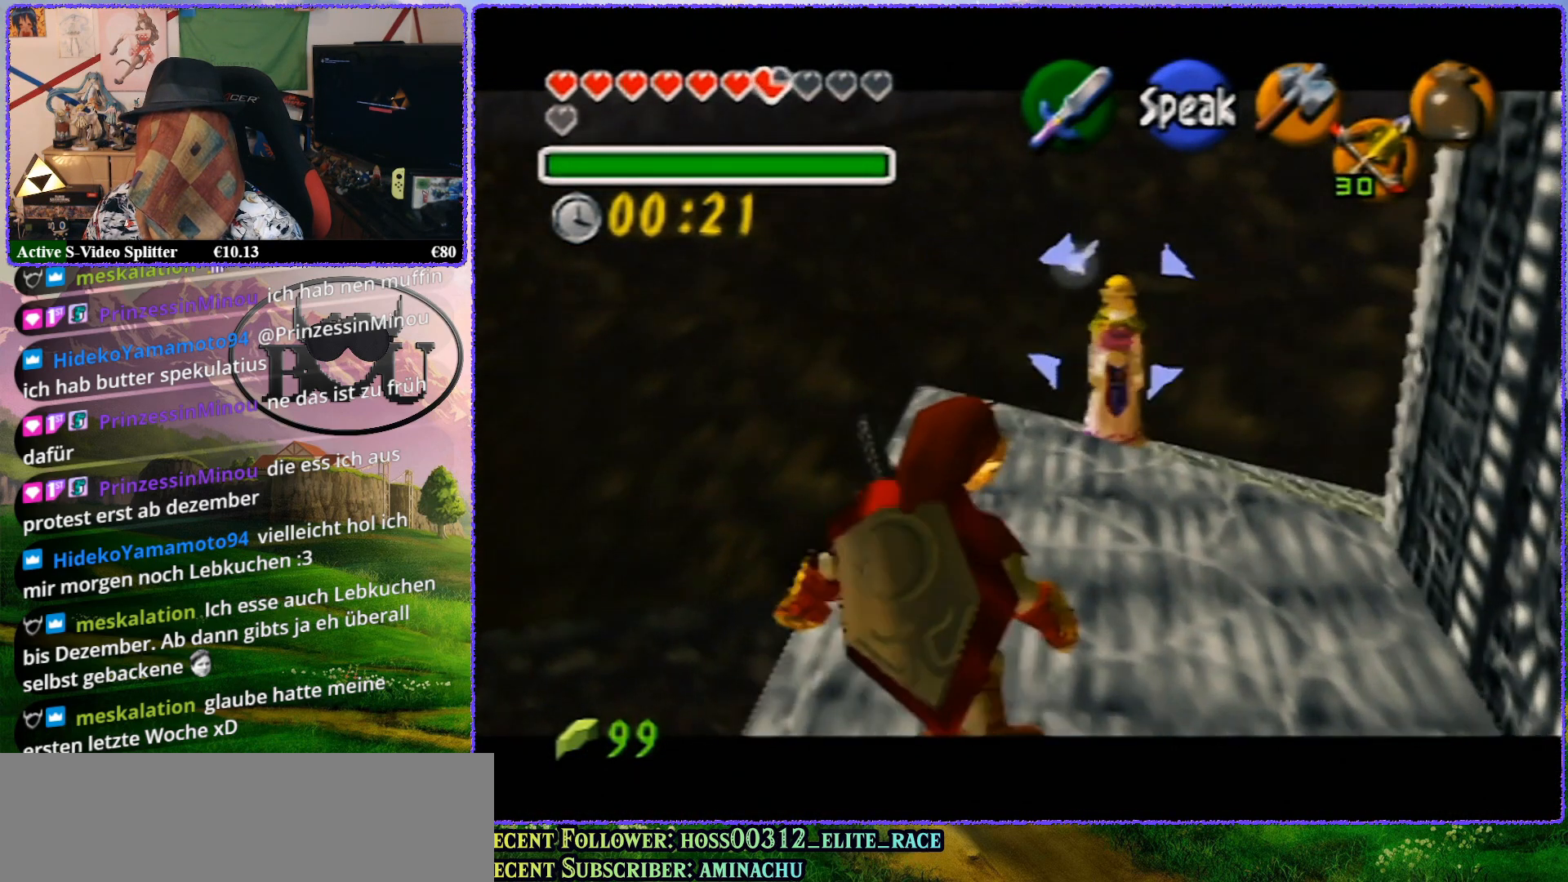
Gameplay with a controller (Nintendo layout); each line is a JSON object with the inputs held at the frame after it. "events" lists button and stick changes between this image and that frame as [ms after this image, input, new state], when the widget could be followed in between. Not read: L1 L3 R3.
{"buttons": ["Z"], "left_stick": "center", "events": [[267, "left_stick", "center"]]}
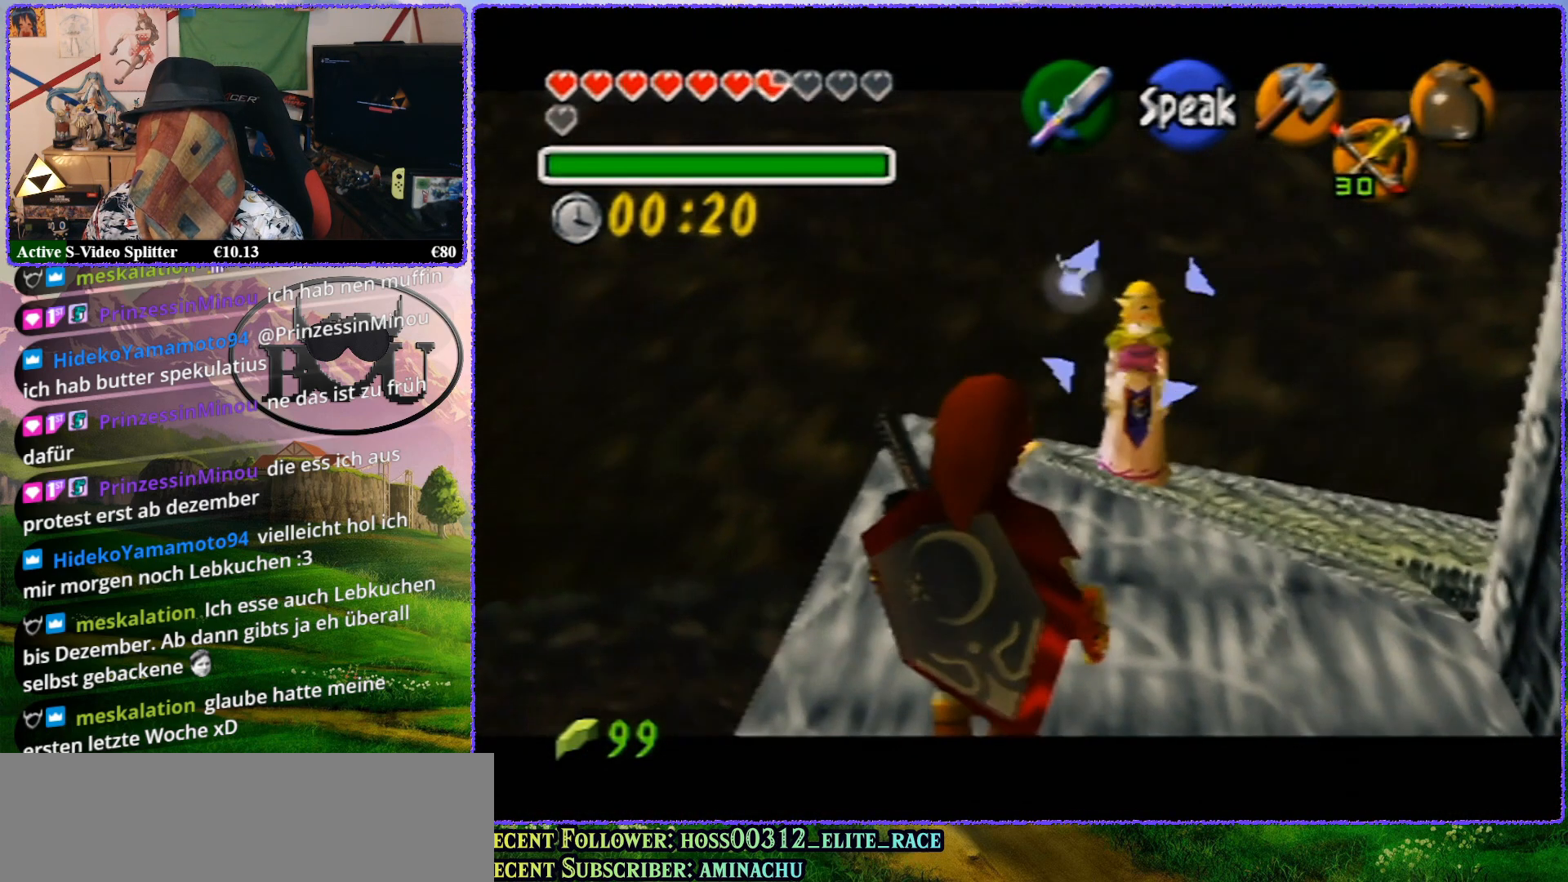
{"buttons": ["Z"], "left_stick": "up", "events": [[67, "left_stick", "up"]]}
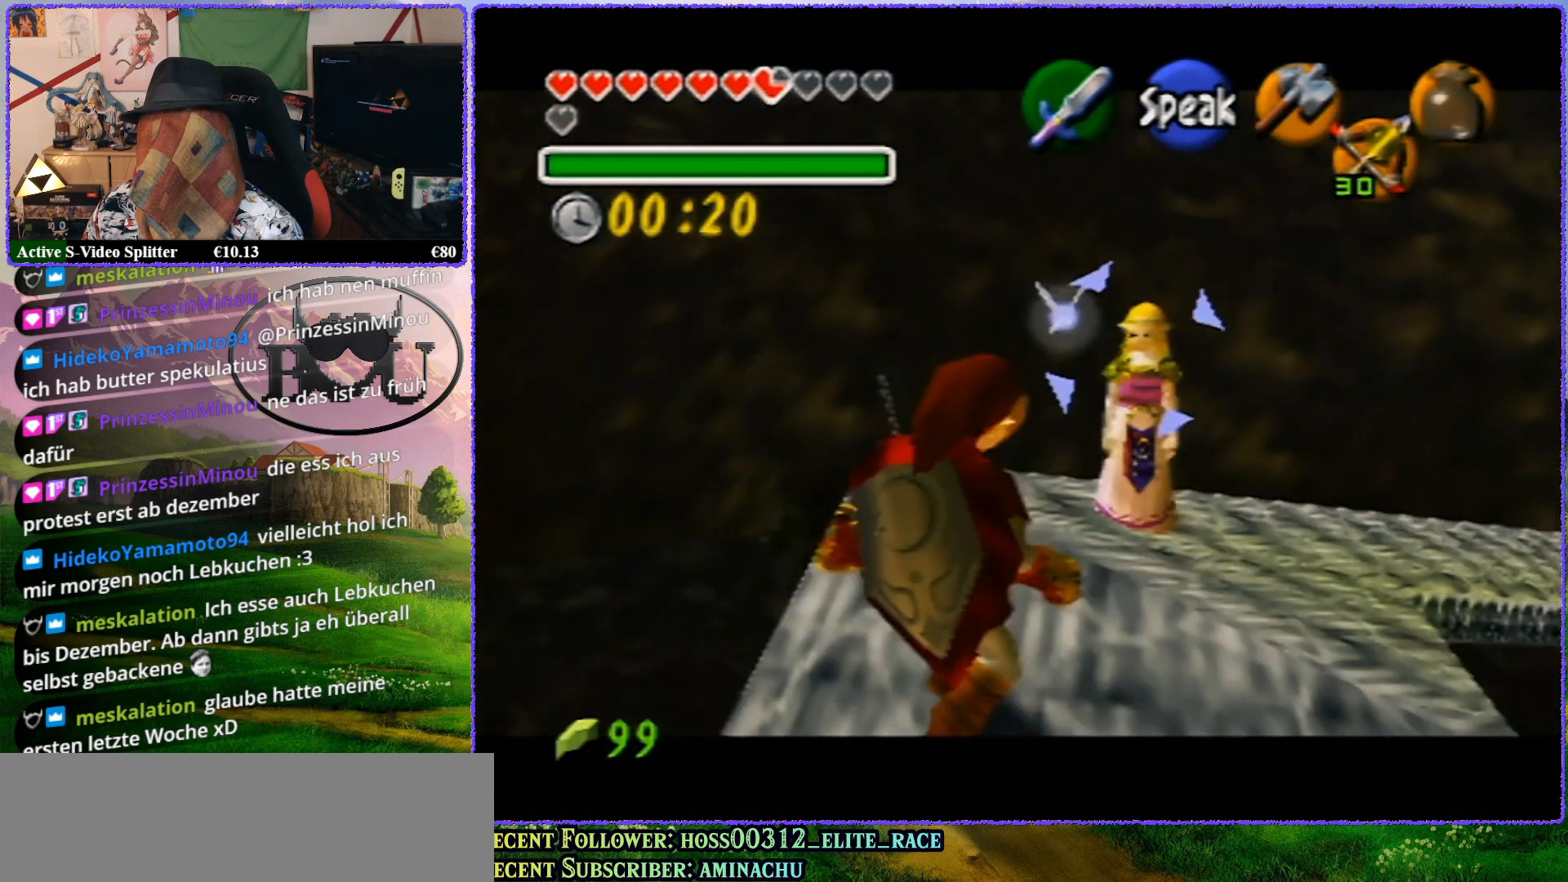
{"buttons": ["Z"], "left_stick": "center", "events": [[300, "left_stick", "center"]]}
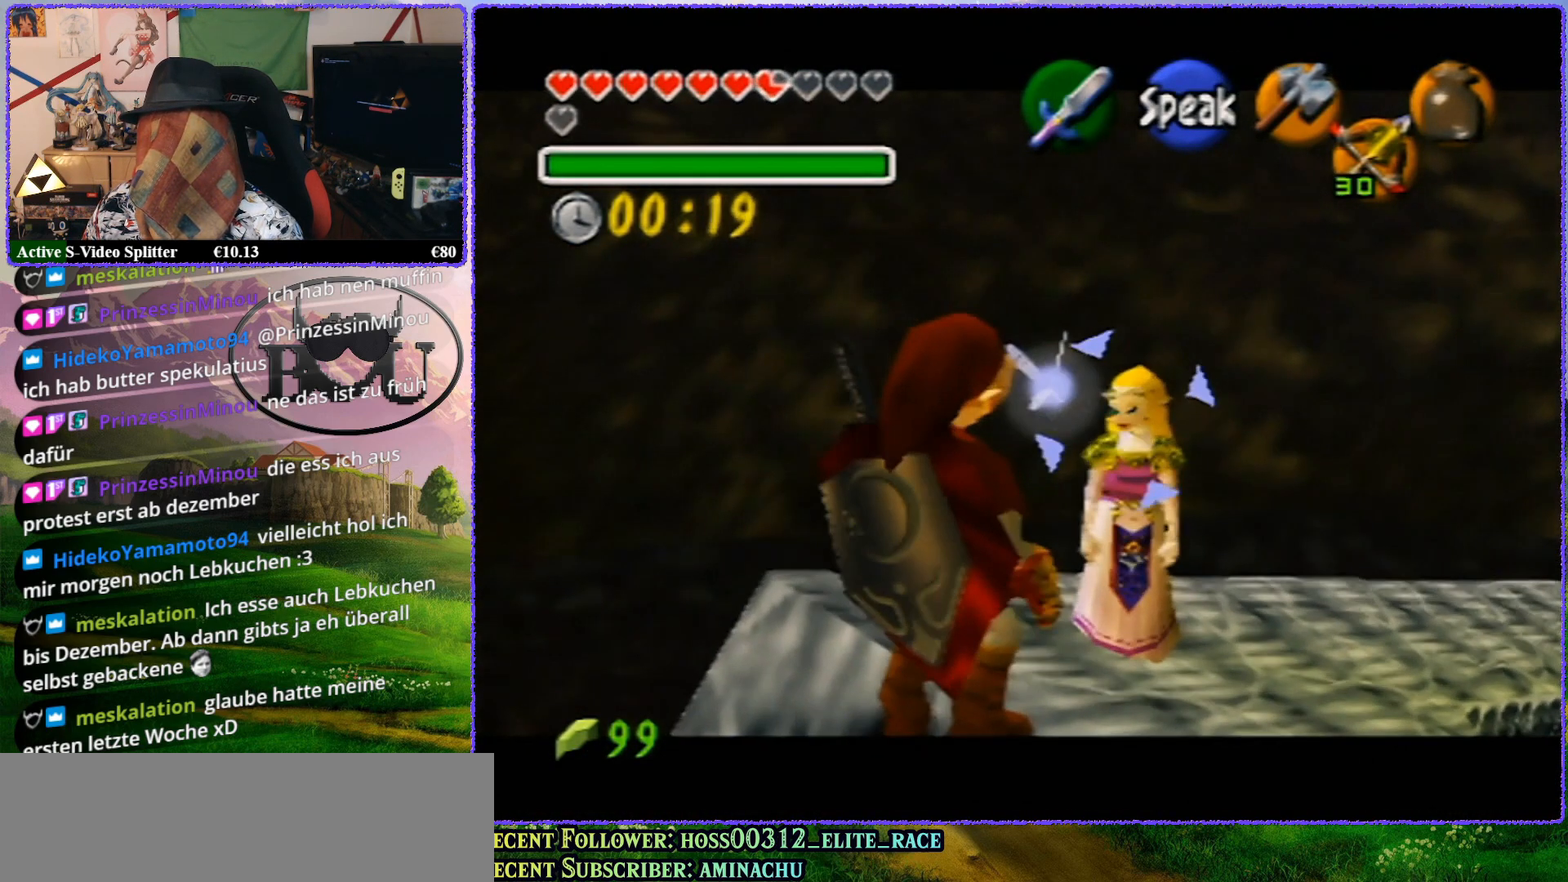
{"buttons": ["Z"], "left_stick": "up", "events": [[167, "left_stick", "up"]]}
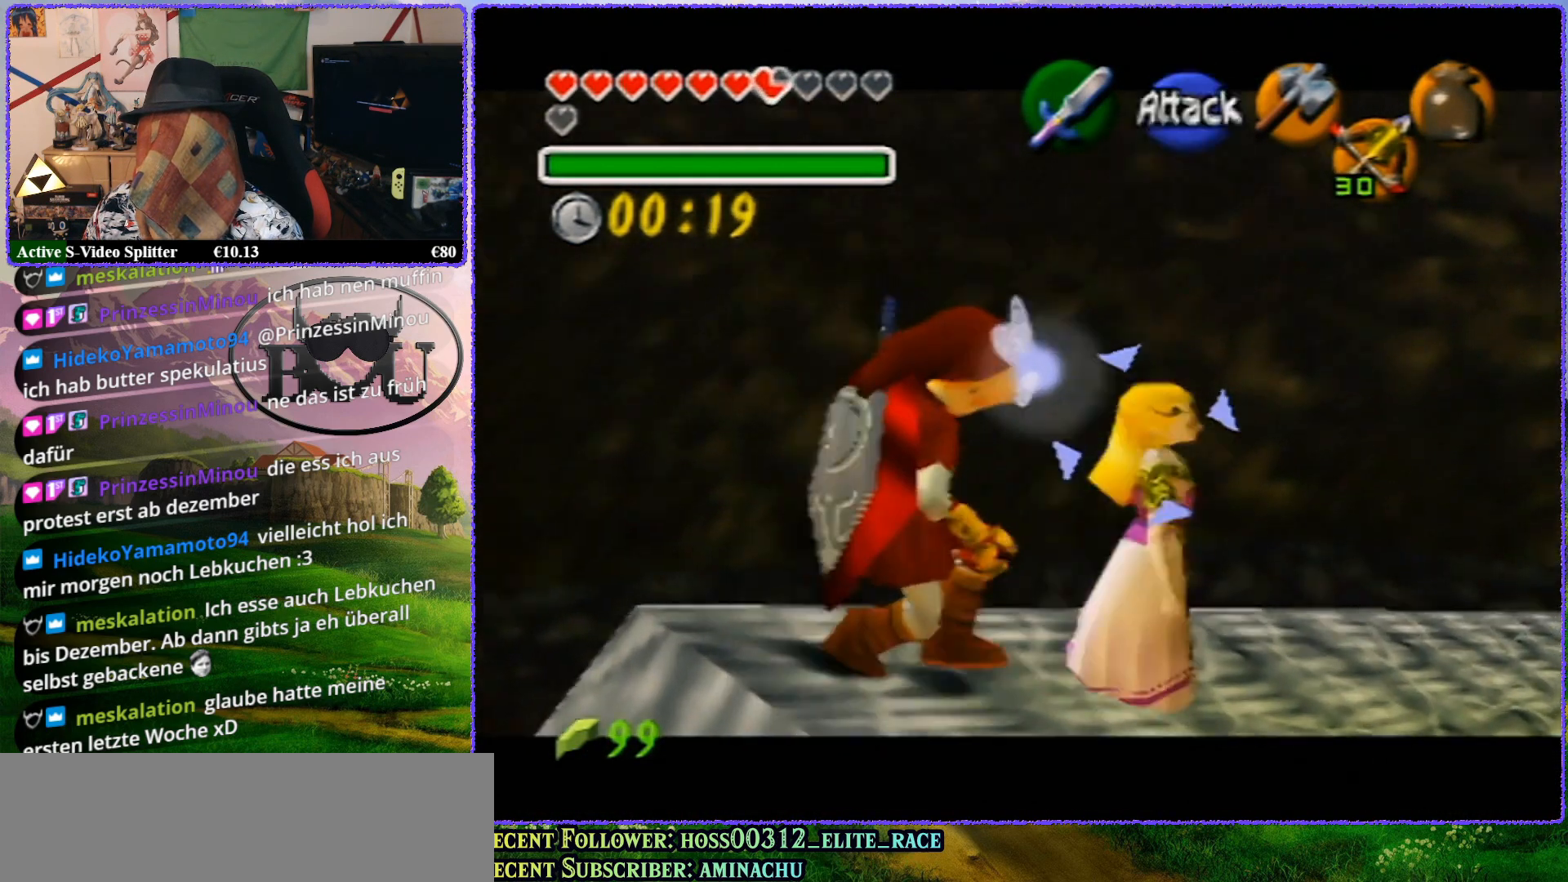
{"buttons": ["Z"], "left_stick": "center", "events": [[300, "left_stick", "center"]]}
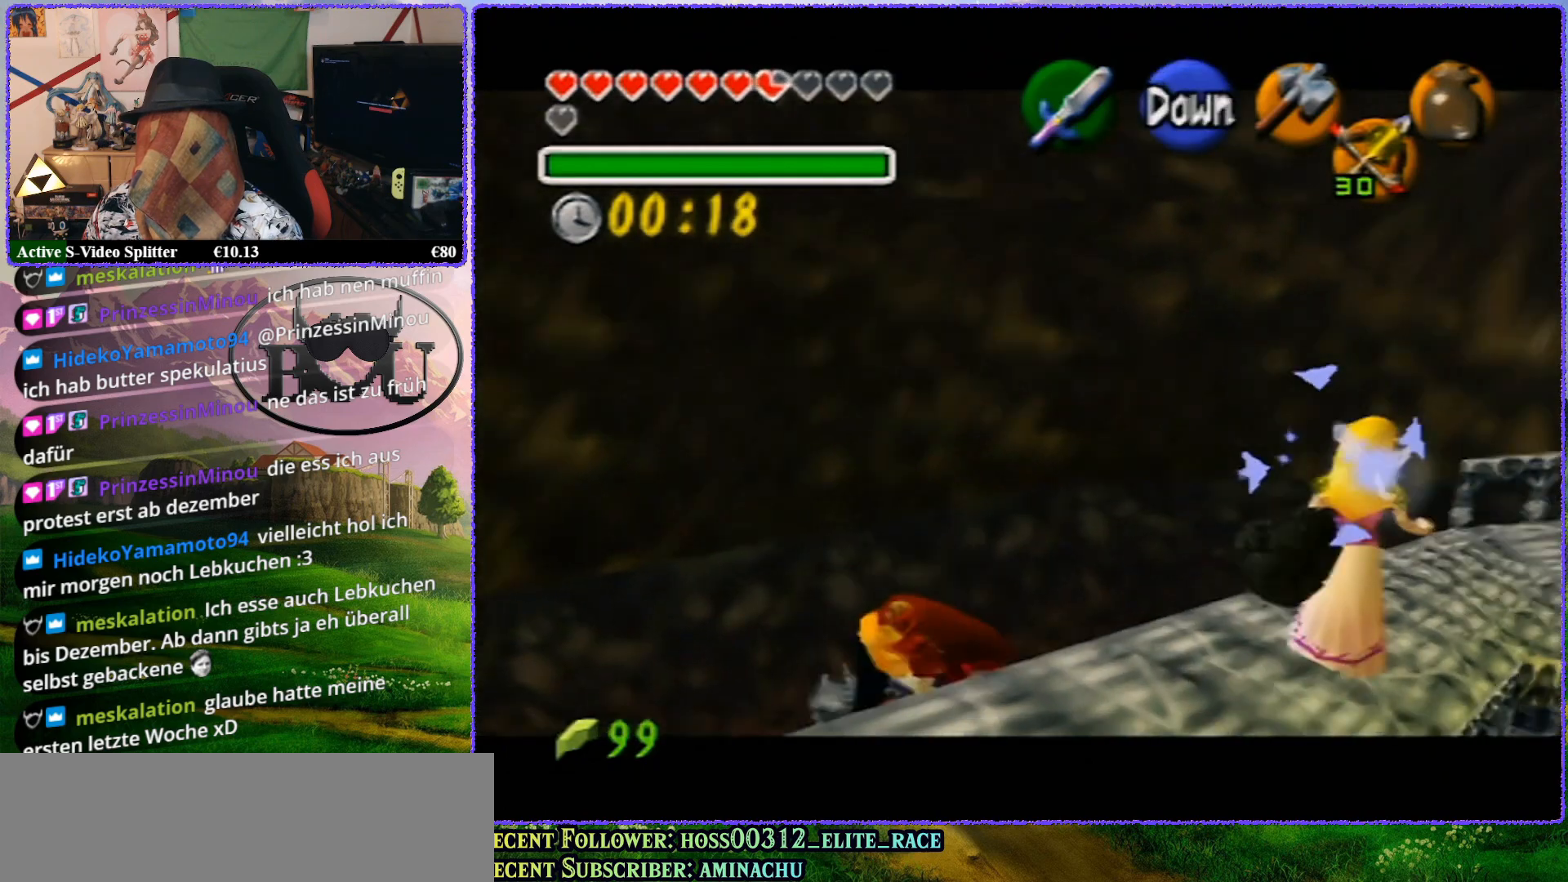
{"buttons": ["Z"], "left_stick": "center", "events": []}
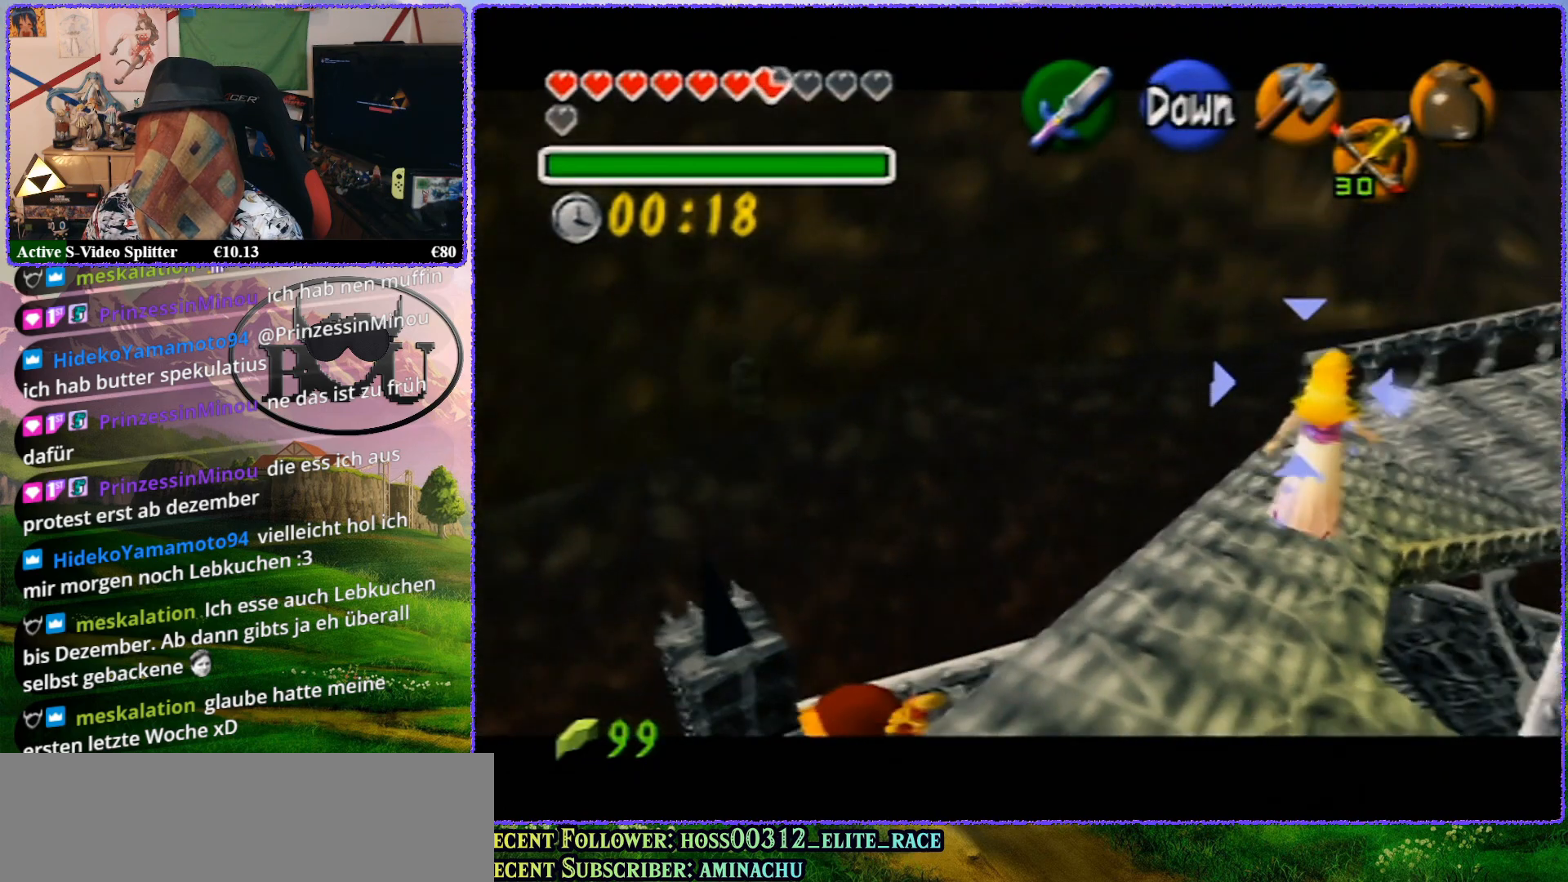
{"buttons": ["Z"], "left_stick": "center", "events": [[83, "left_stick", "up-right"], [333, "left_stick", "center"]]}
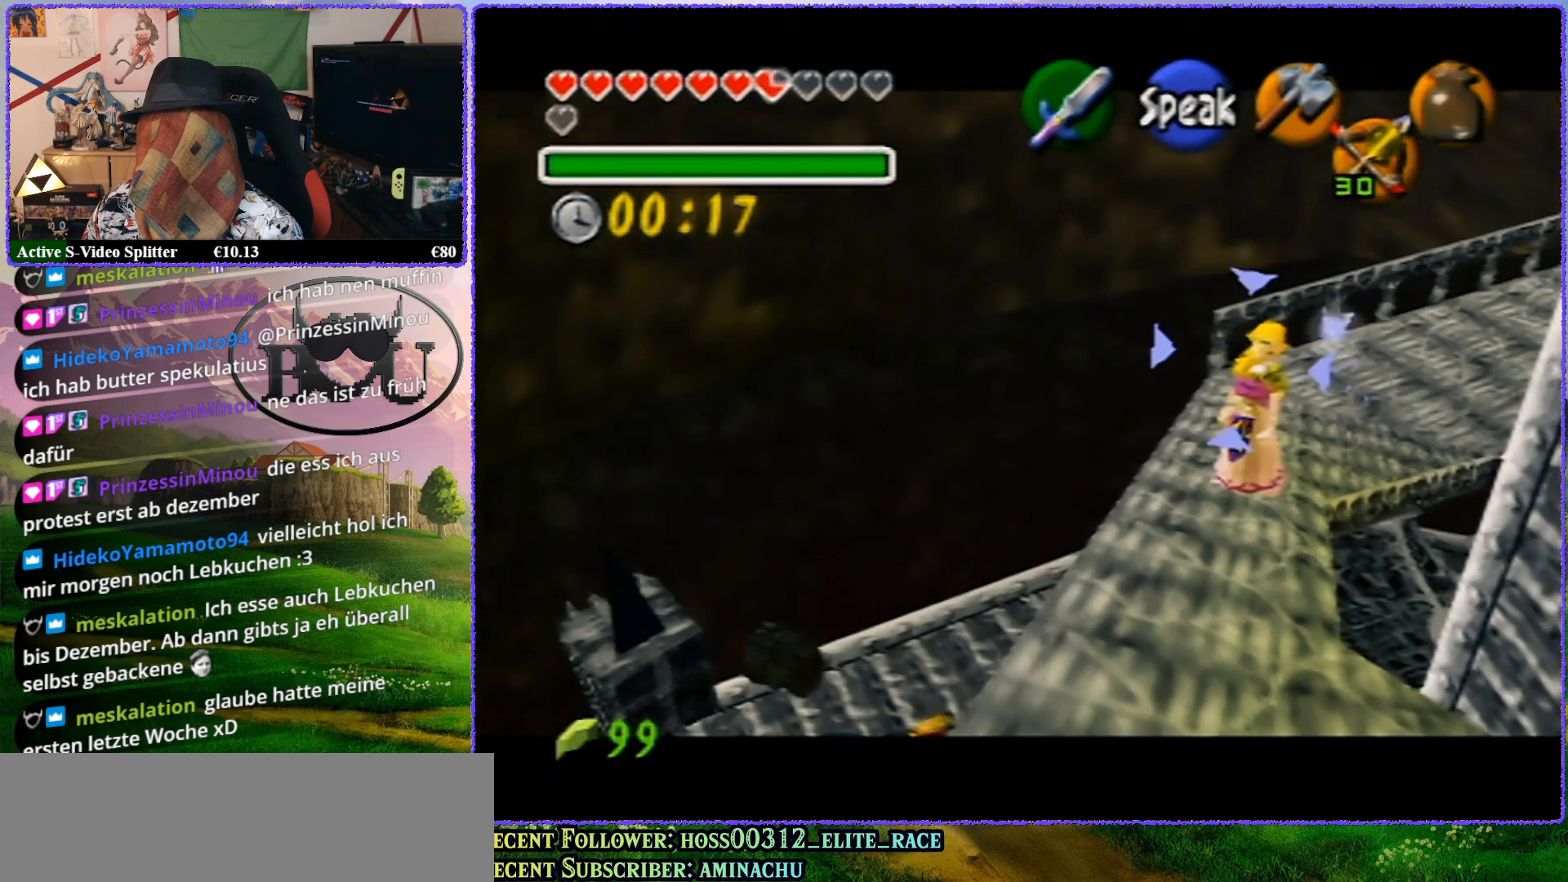
{"buttons": [], "left_stick": "center", "events": [[83, "Z", "up"]]}
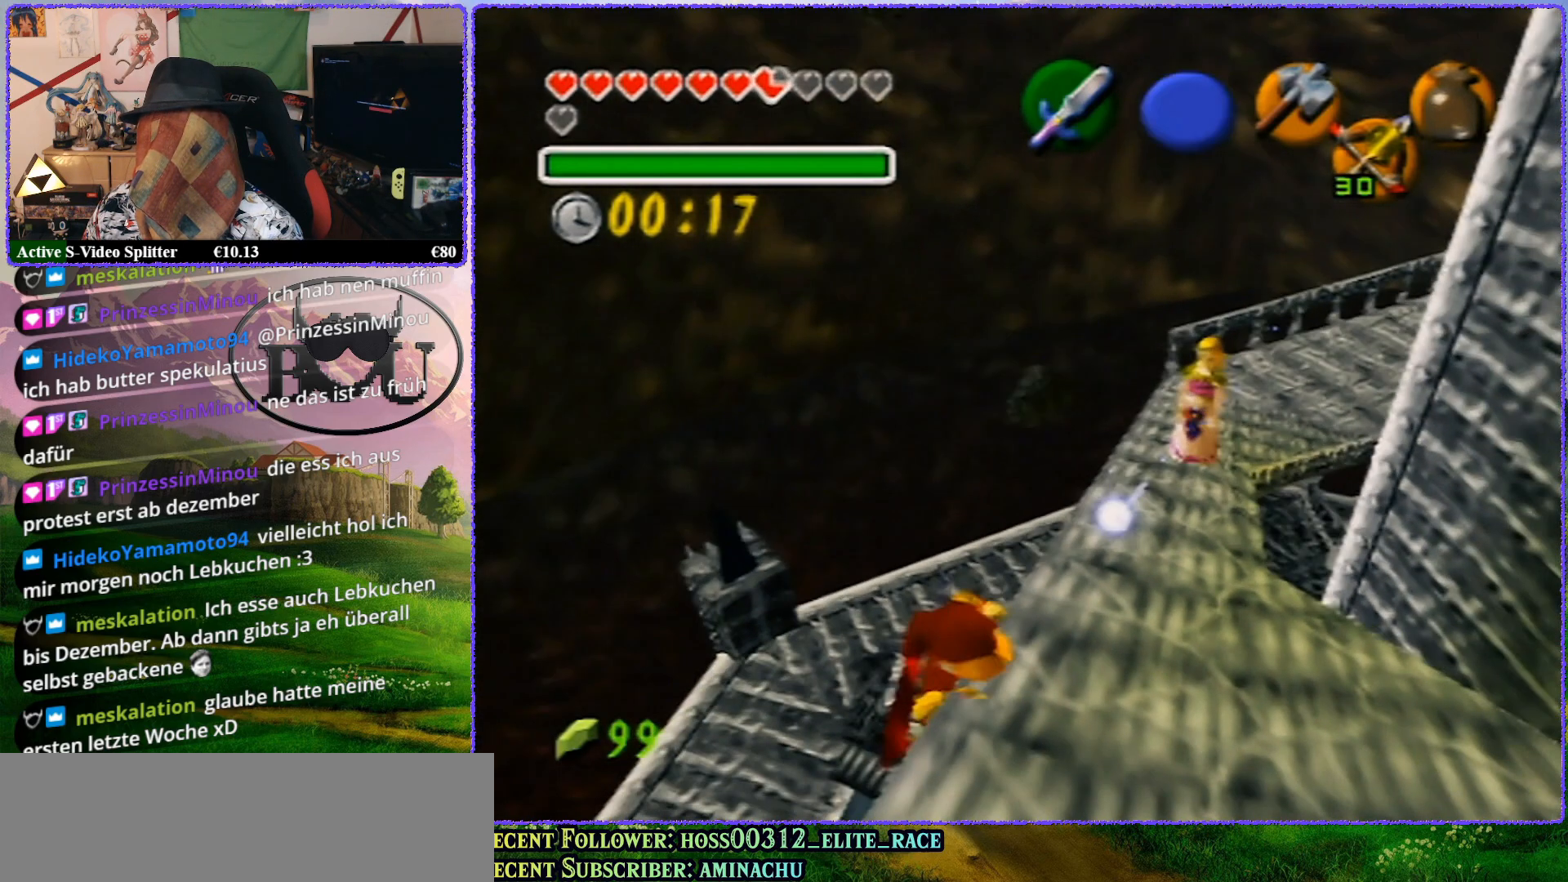
{"buttons": [], "left_stick": "center", "events": []}
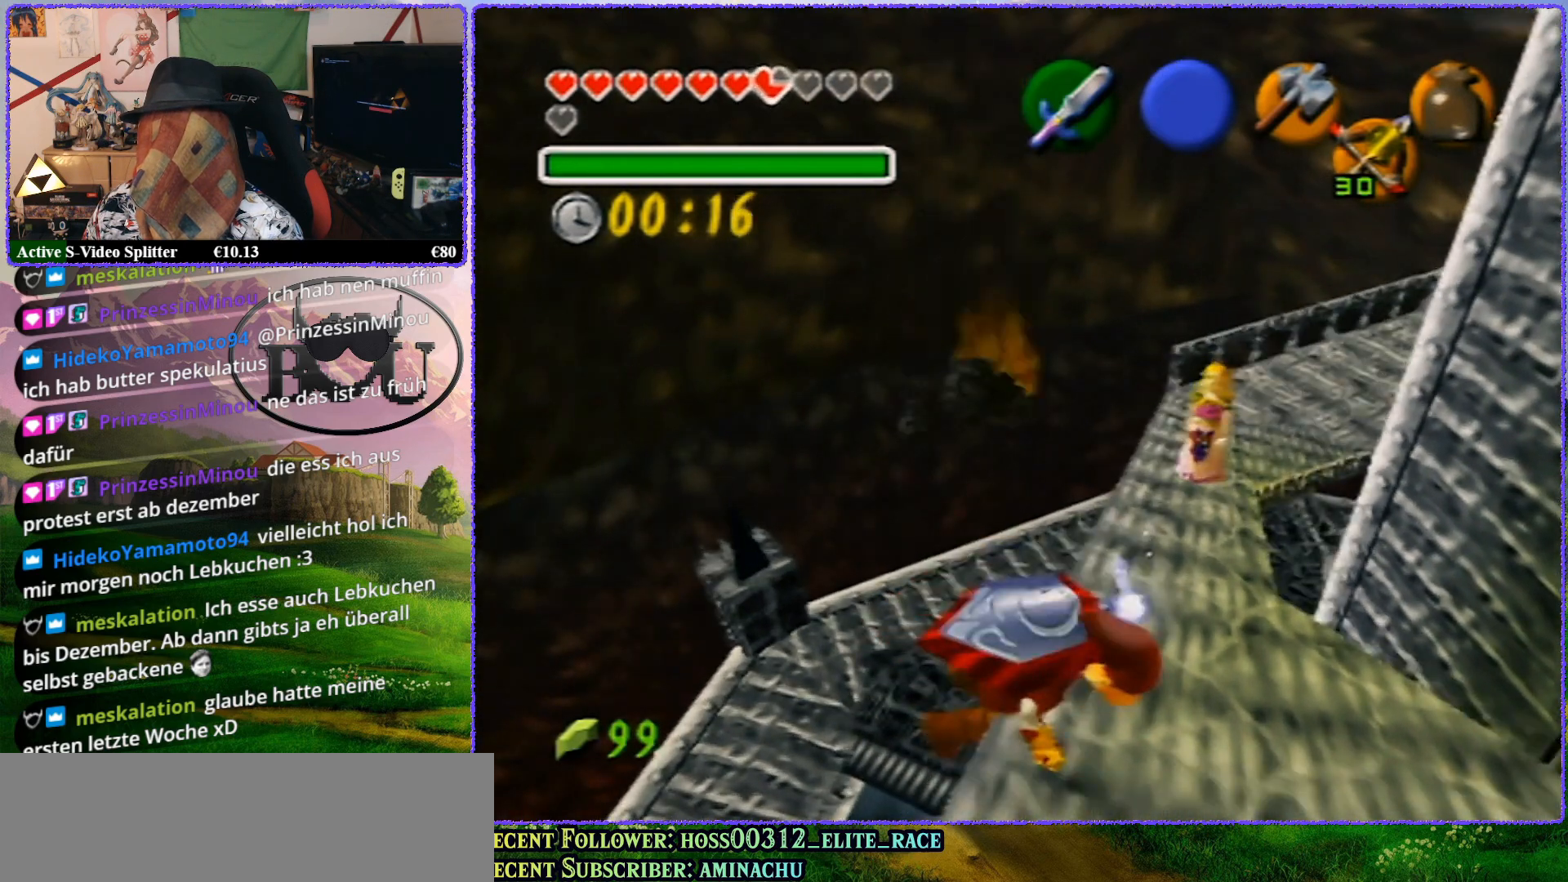
{"buttons": ["Z"], "left_stick": "center", "events": [[417, "Z", "down"]]}
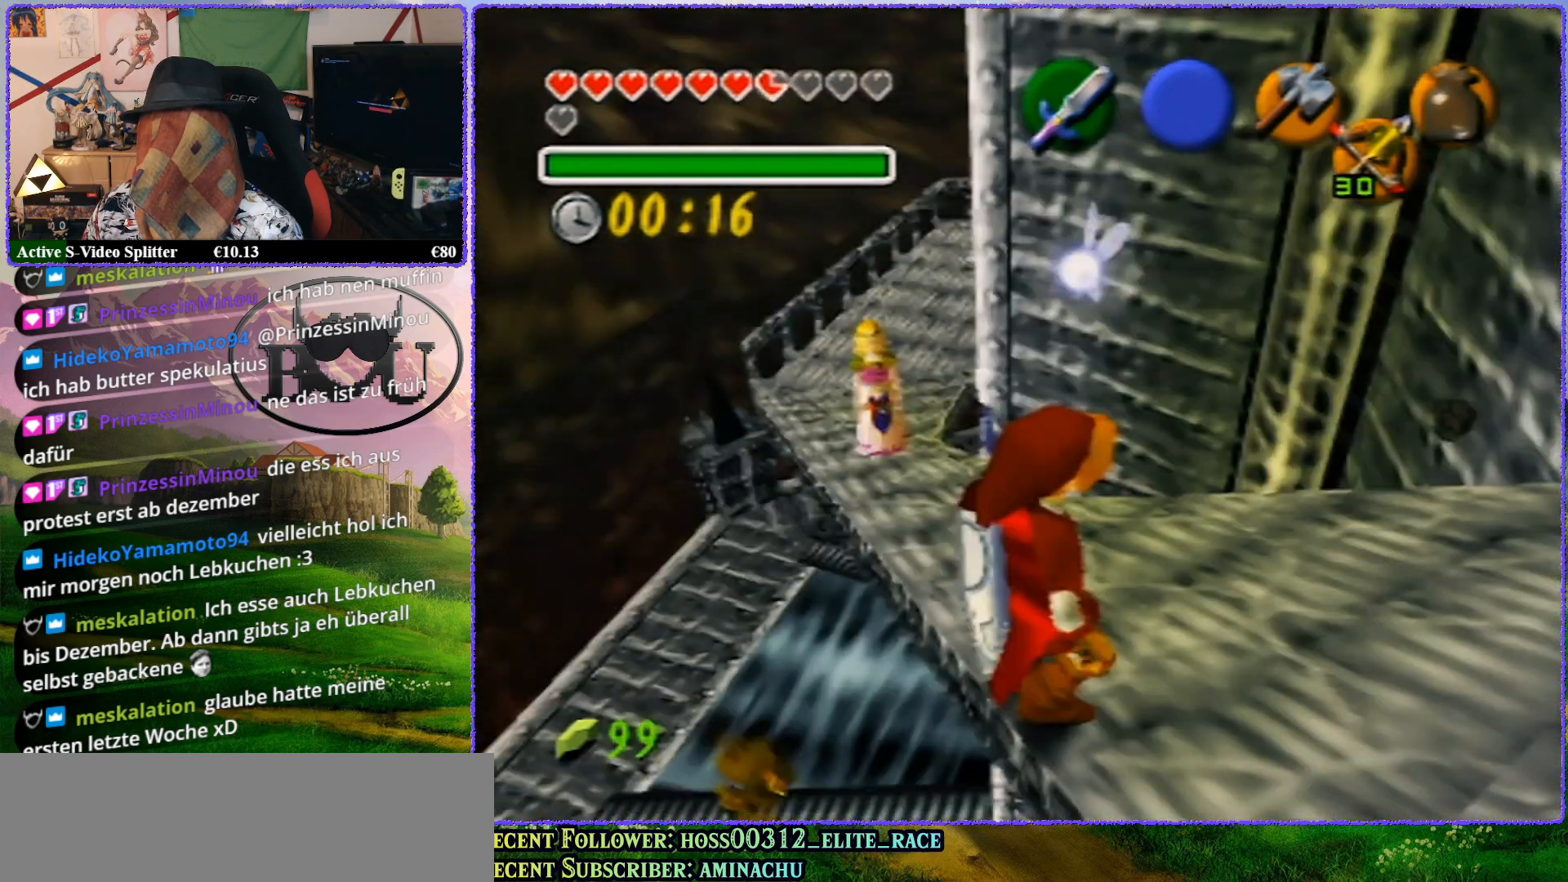
{"buttons": ["R1"], "left_stick": "center", "events": [[383, "R1", "down"], [417, "Z", "up"]]}
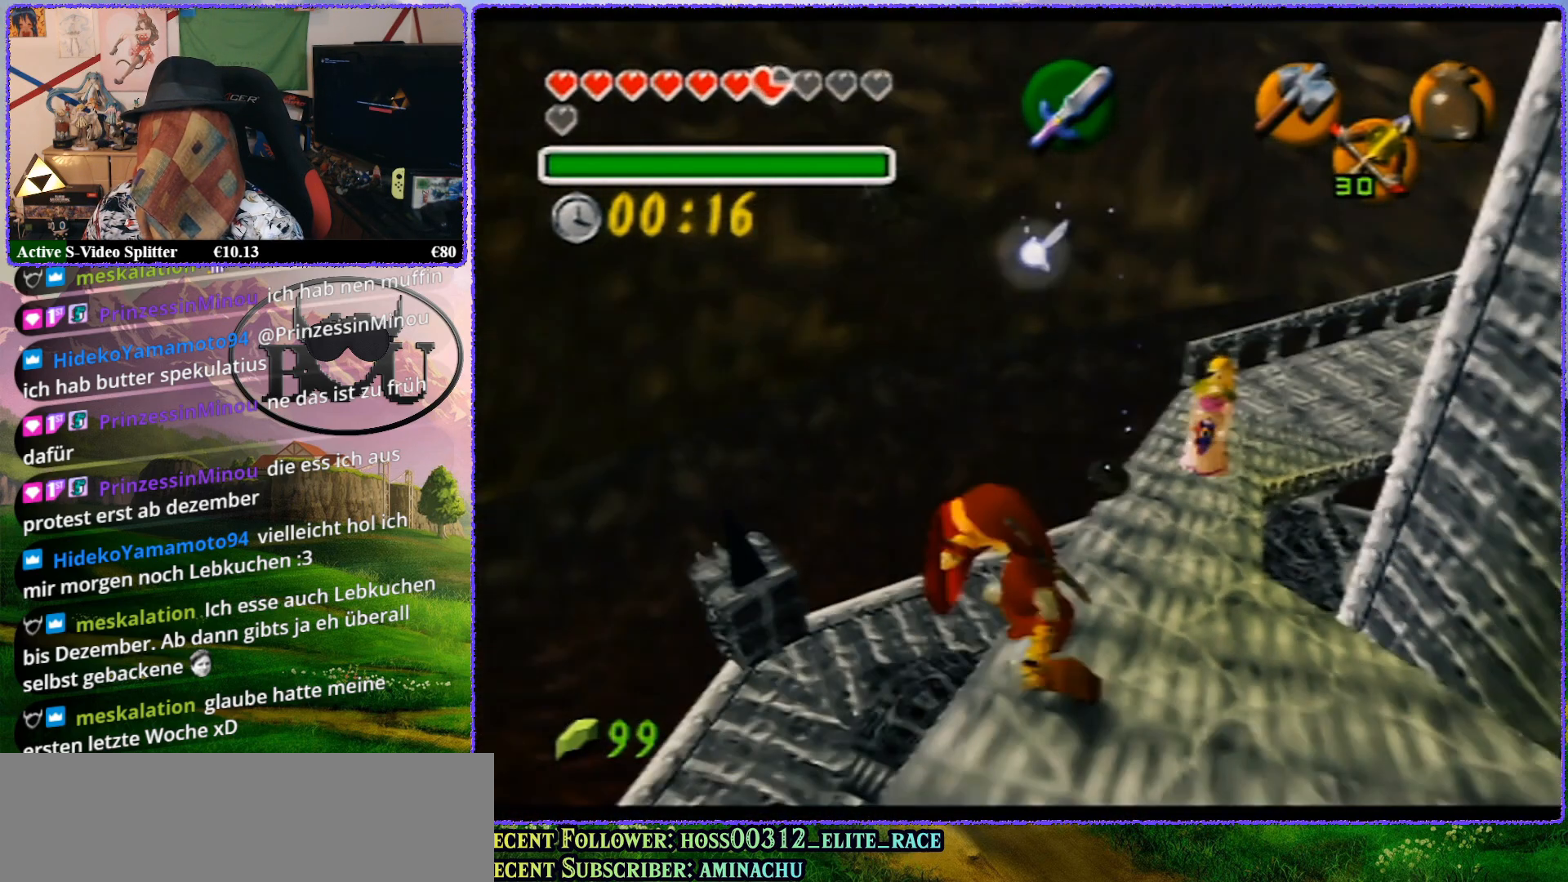
{"buttons": ["R1"], "left_stick": "left", "events": [[133, "left_stick", "left"], [333, "R1", "up"], [417, "R1", "down"]]}
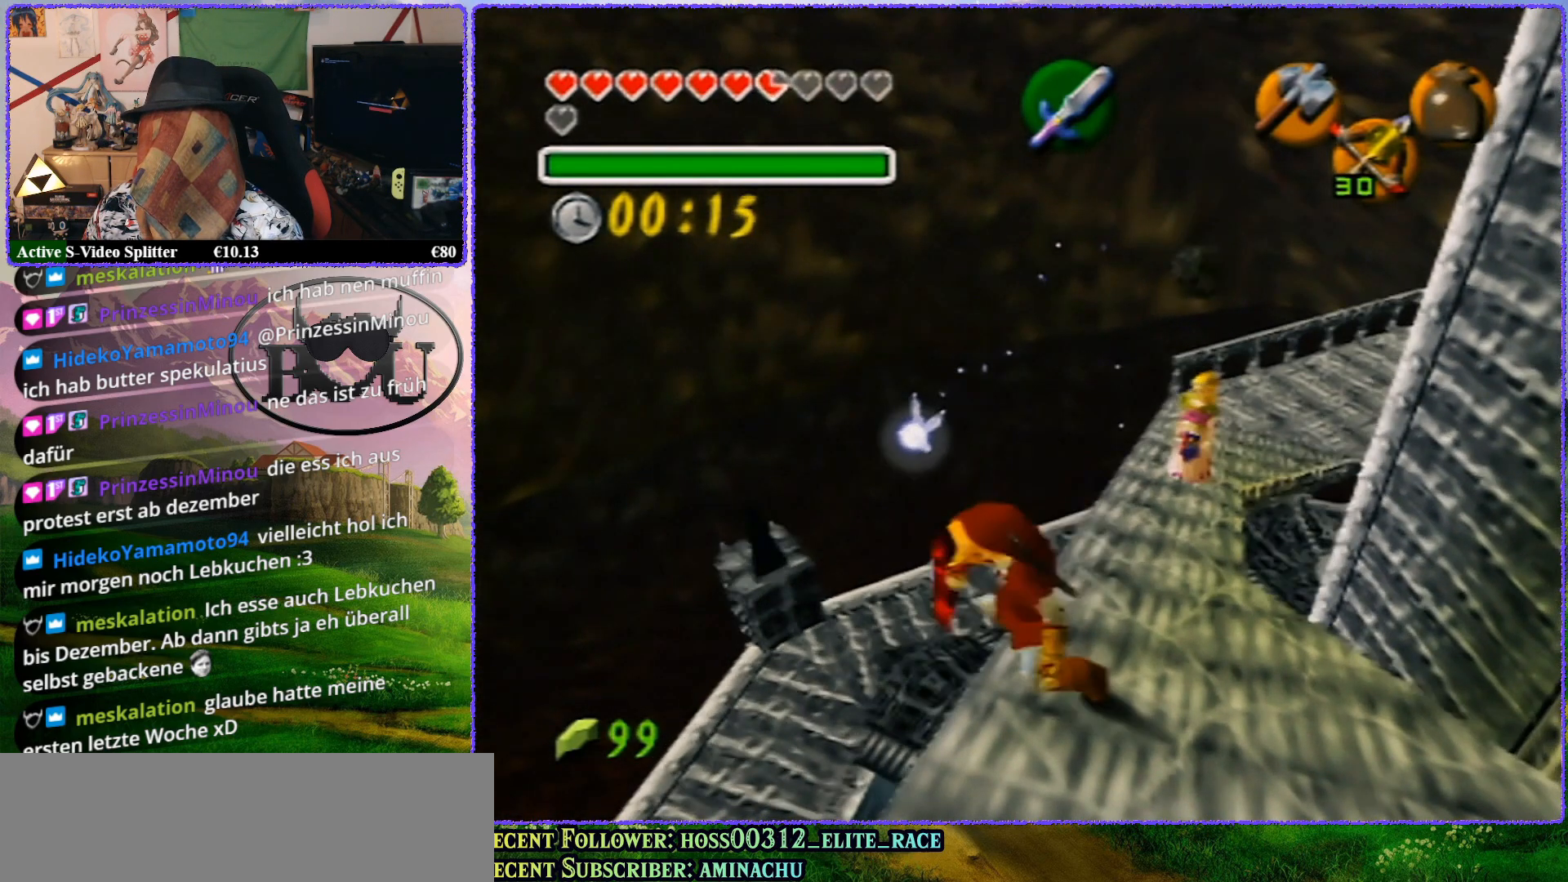
{"buttons": ["Z"], "left_stick": "center", "events": [[133, "R1", "up"], [167, "left_stick", "center"], [217, "Z", "down"]]}
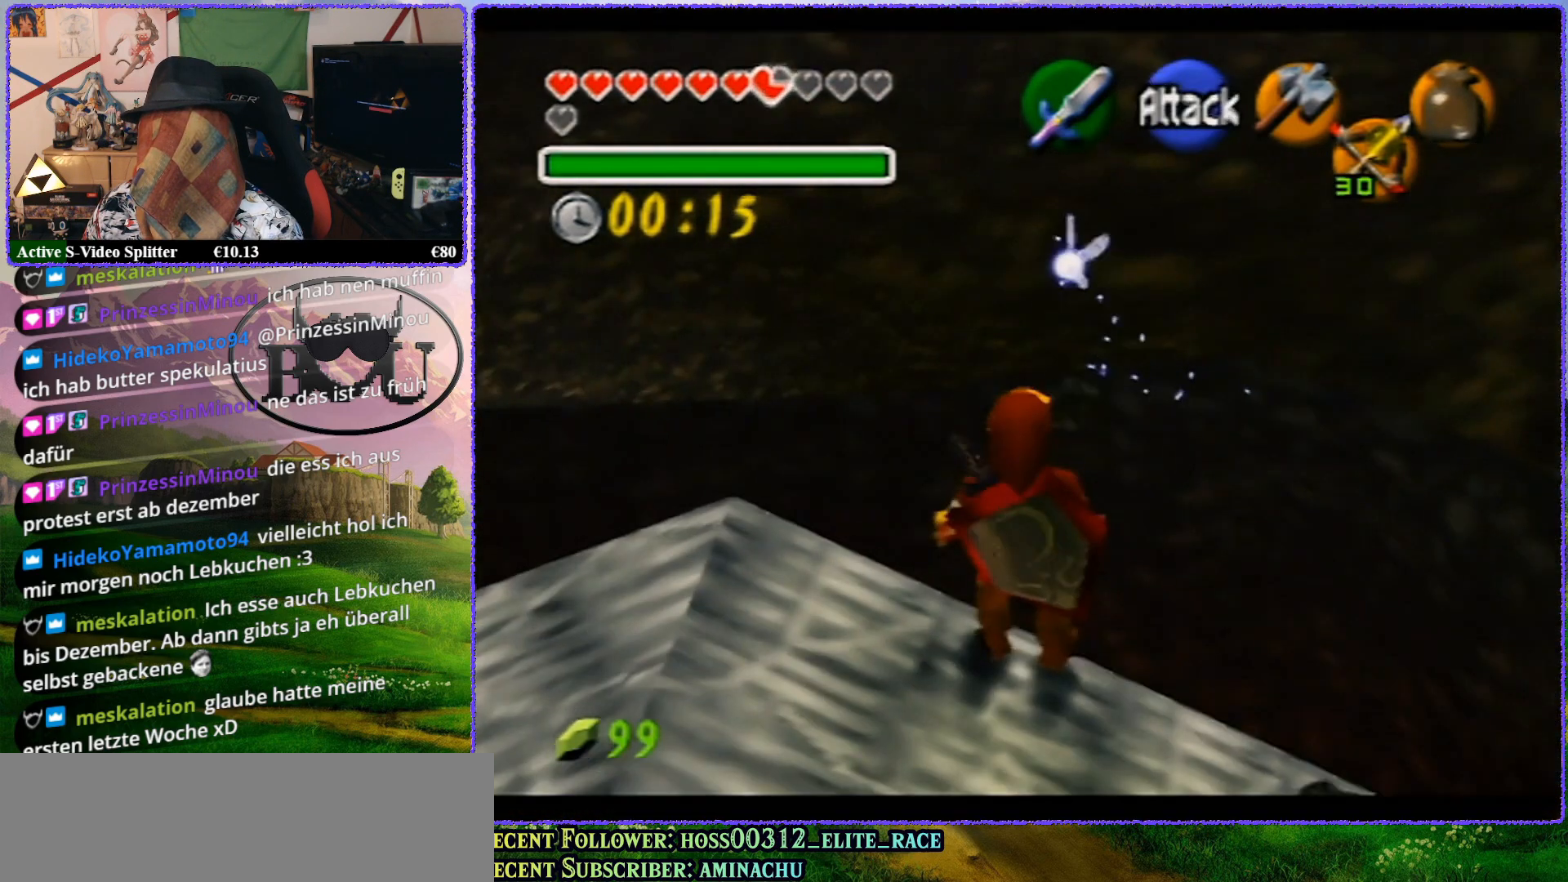
{"buttons": ["Z"], "left_stick": "center", "events": [[50, "Z", "up"], [167, "Z", "down"]]}
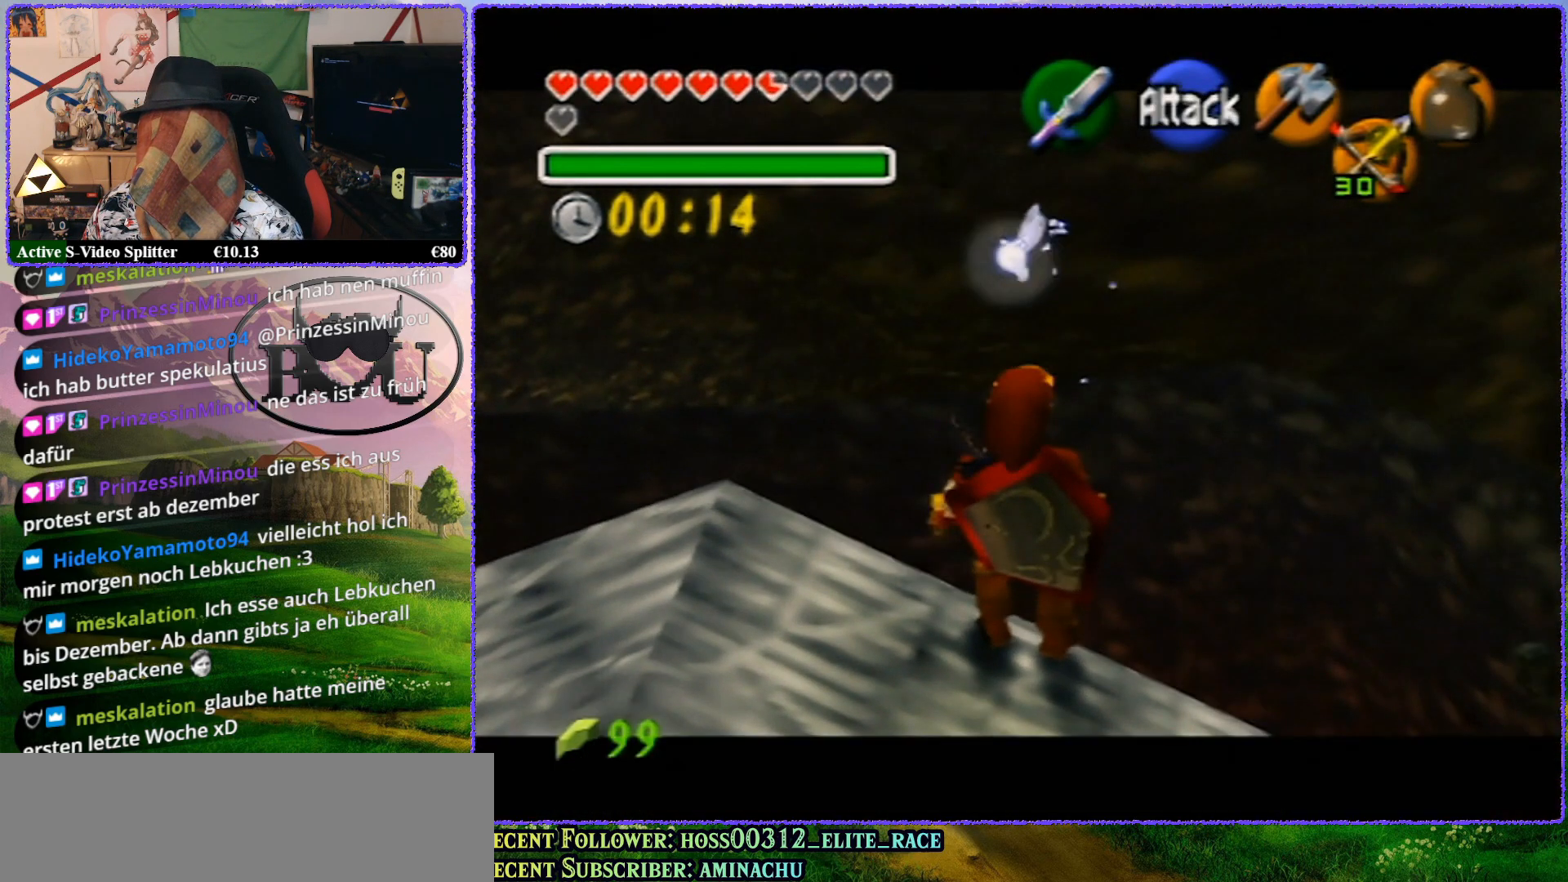
{"buttons": ["Z"], "left_stick": "center", "events": [[200, "Z", "up"], [333, "Z", "down"]]}
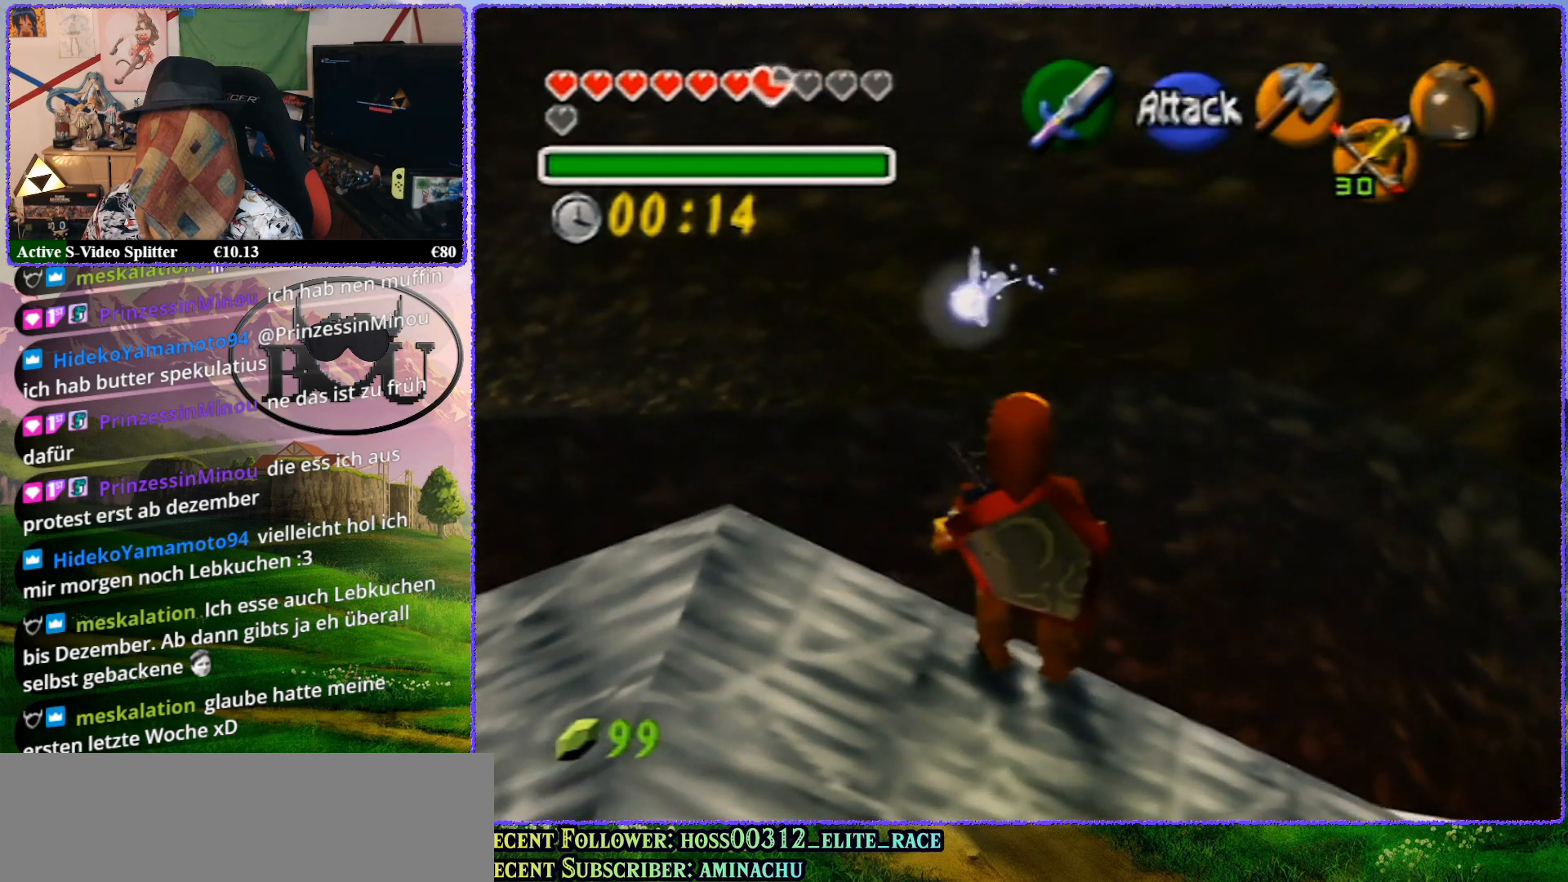
{"buttons": ["R1"], "left_stick": "down", "events": [[267, "R1", "down"], [267, "Z", "up"], [450, "left_stick", "down"]]}
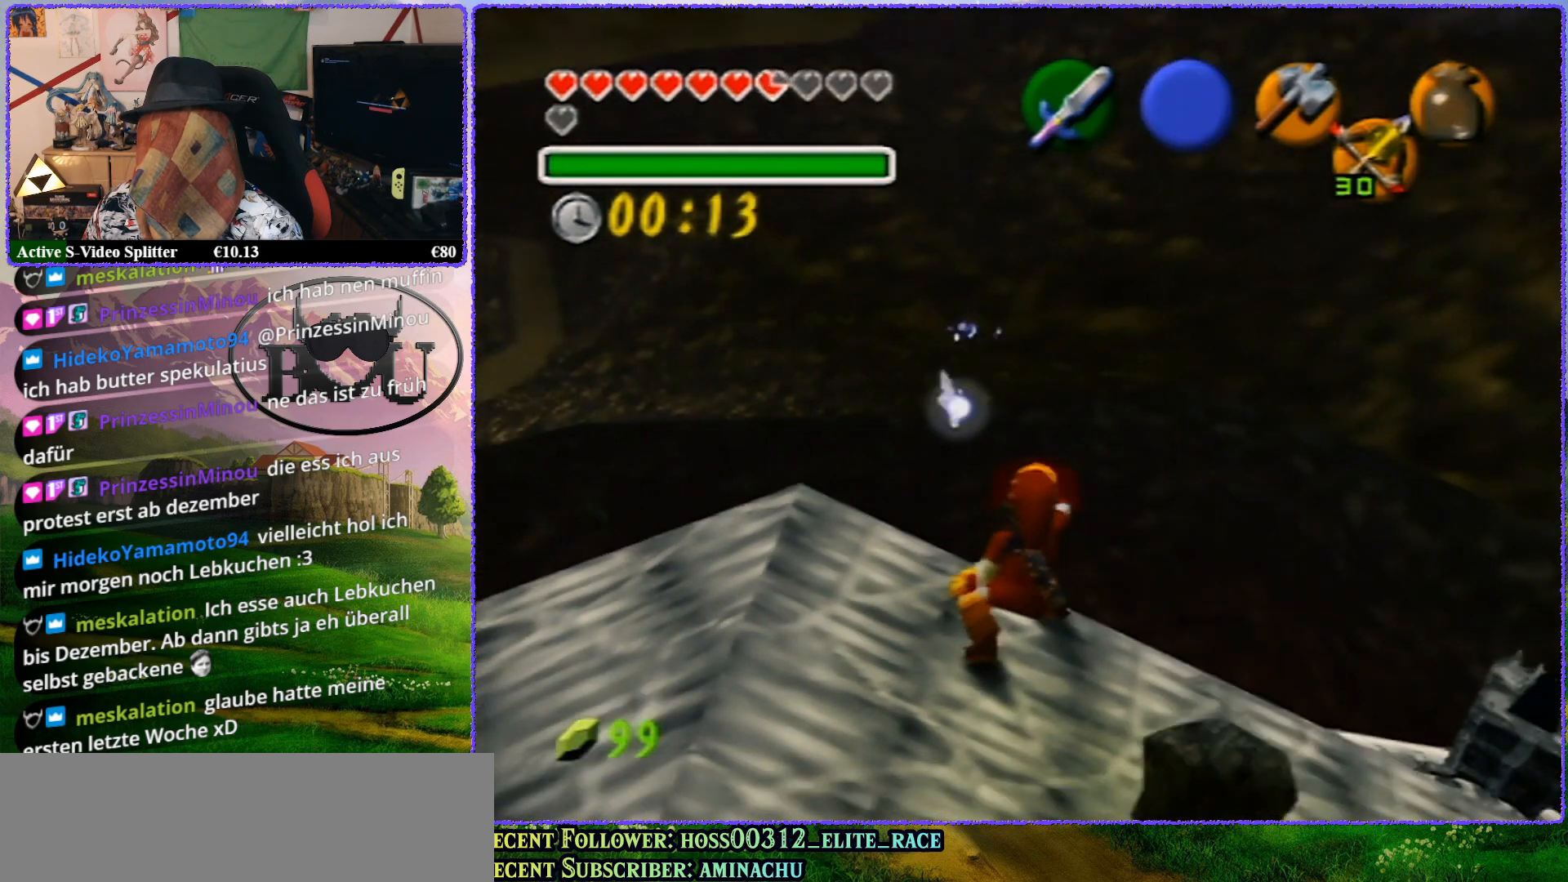
{"buttons": ["Z"], "left_stick": "center", "events": [[67, "R1", "up"], [200, "R1", "down"], [350, "Z", "down"], [383, "R1", "up"], [383, "left_stick", "center"]]}
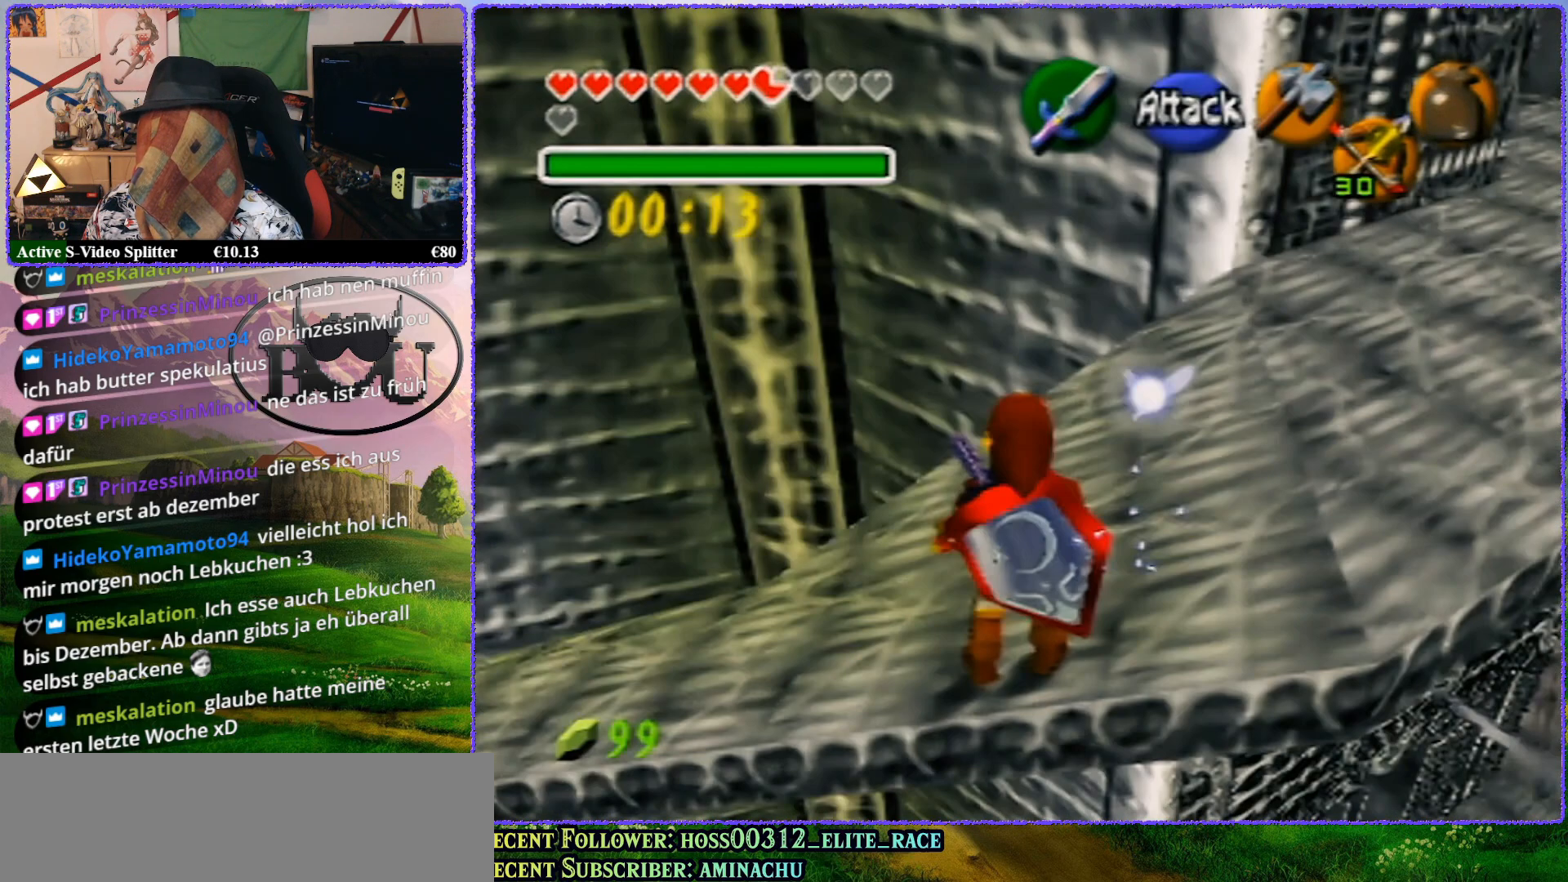
{"buttons": ["Z"], "left_stick": "center", "events": [[133, "Z", "up"], [417, "Z", "down"]]}
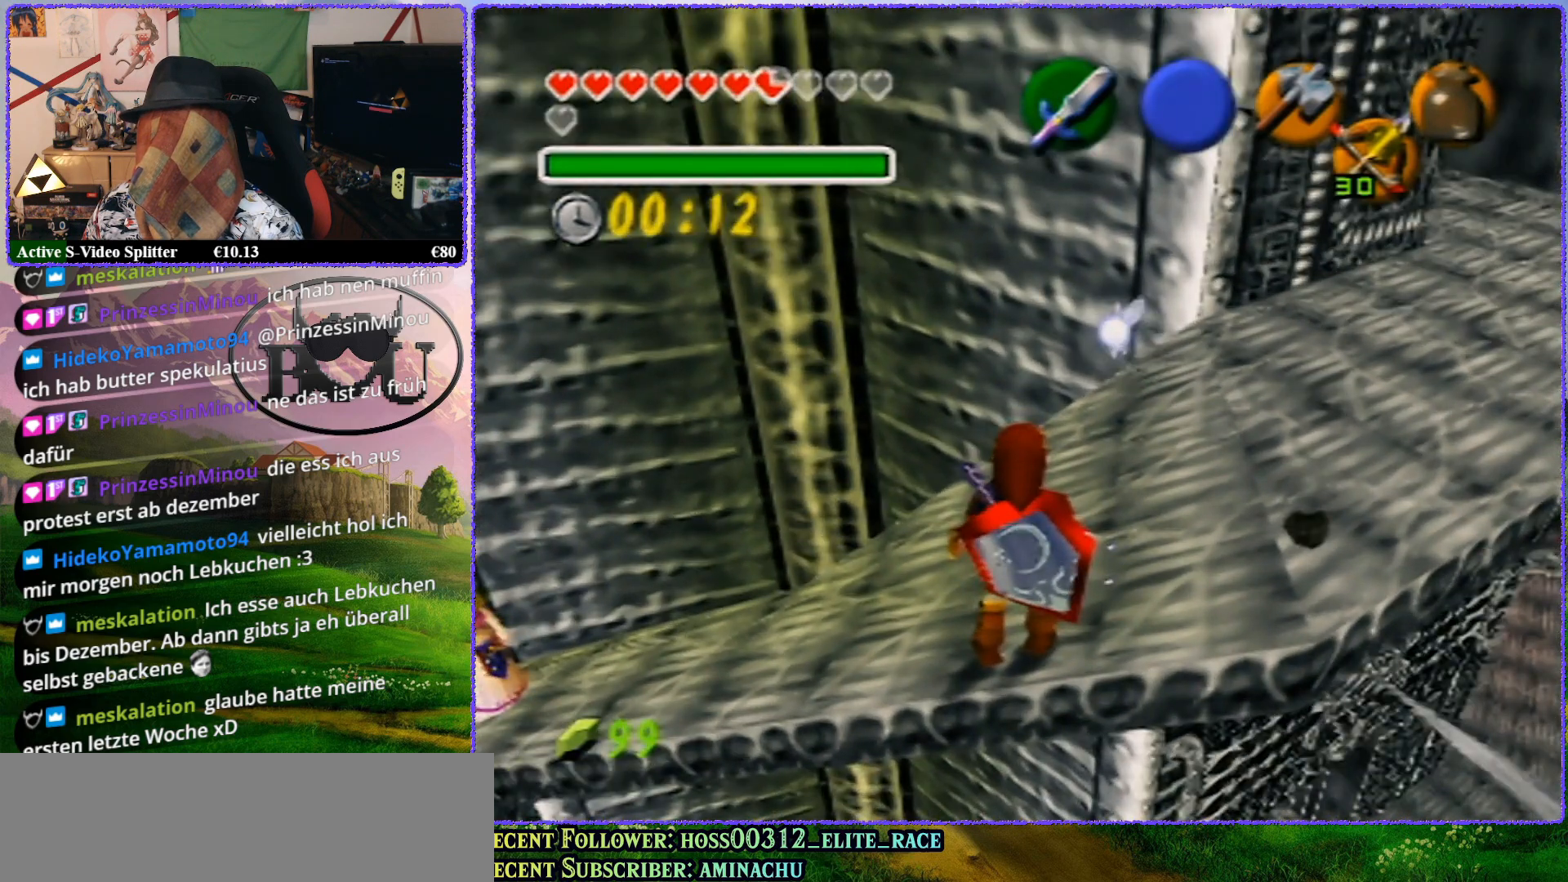
{"buttons": ["Z"], "left_stick": "up", "events": [[500, "left_stick", "up"]]}
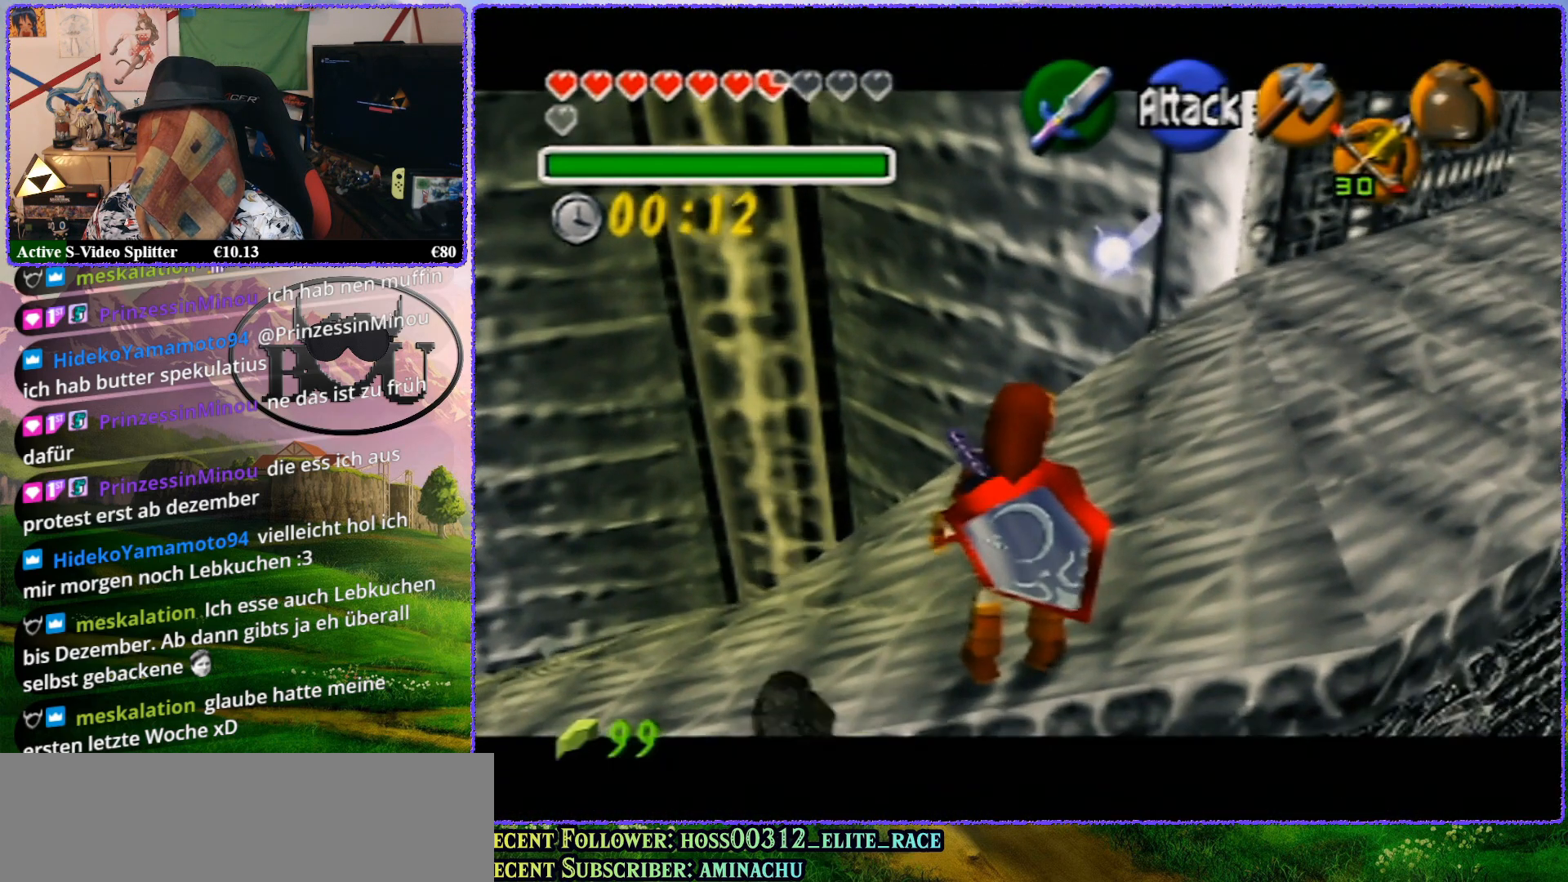
{"buttons": ["R1"], "left_stick": "center", "events": [[50, "Z", "up"], [50, "left_stick", "center"], [133, "Z", "down"], [333, "R1", "down"], [417, "Z", "up"]]}
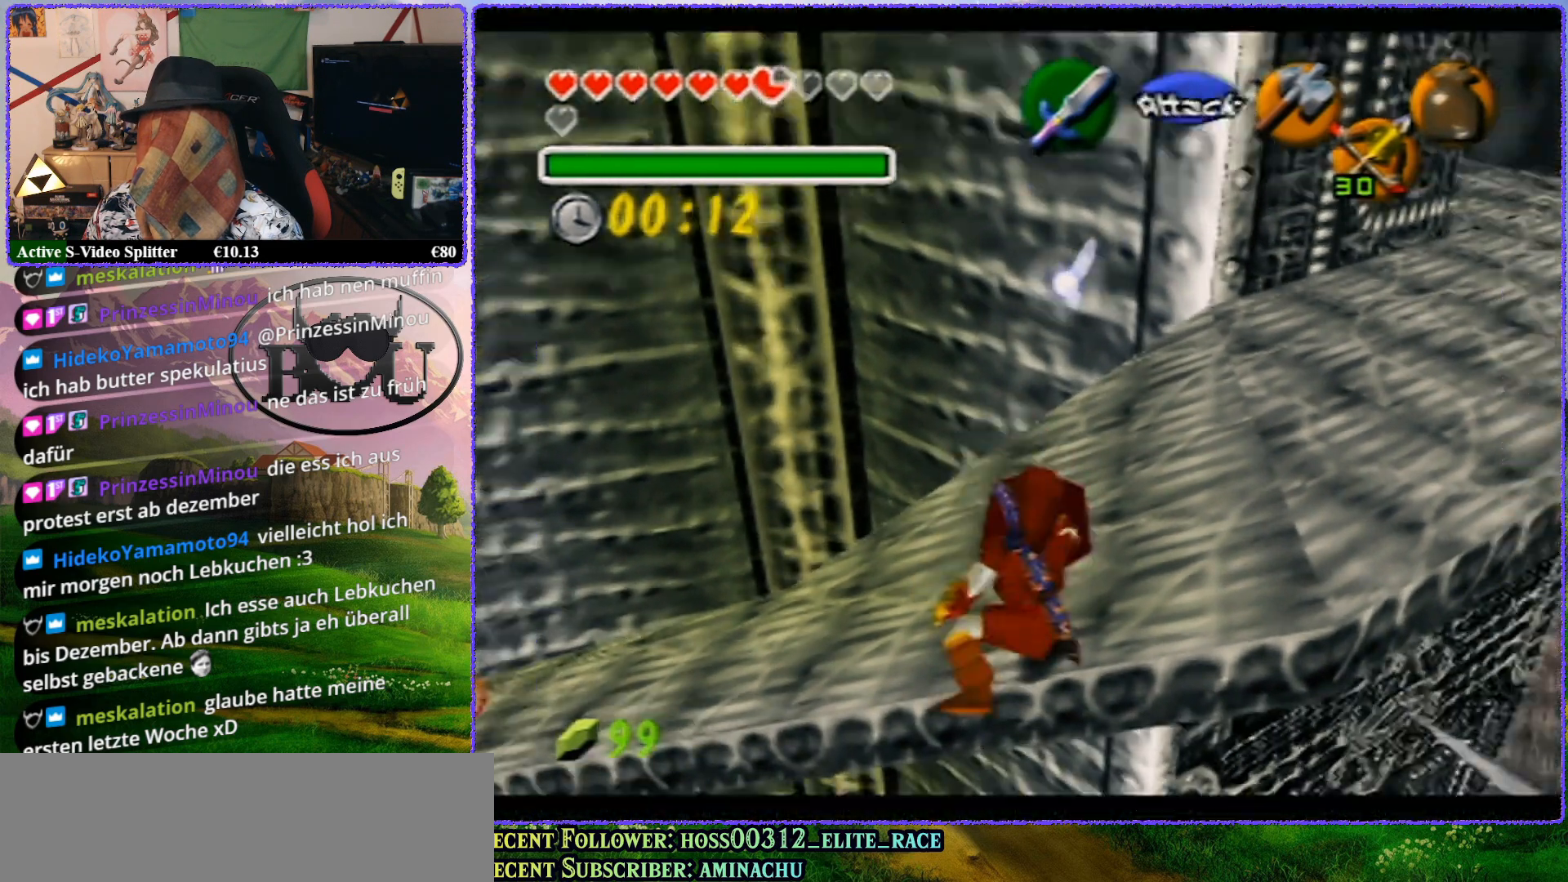
{"buttons": ["Z"], "left_stick": "down", "events": [[50, "left_stick", "down"], [167, "R1", "up"], [300, "R1", "down"], [417, "Z", "down"], [450, "R1", "up"]]}
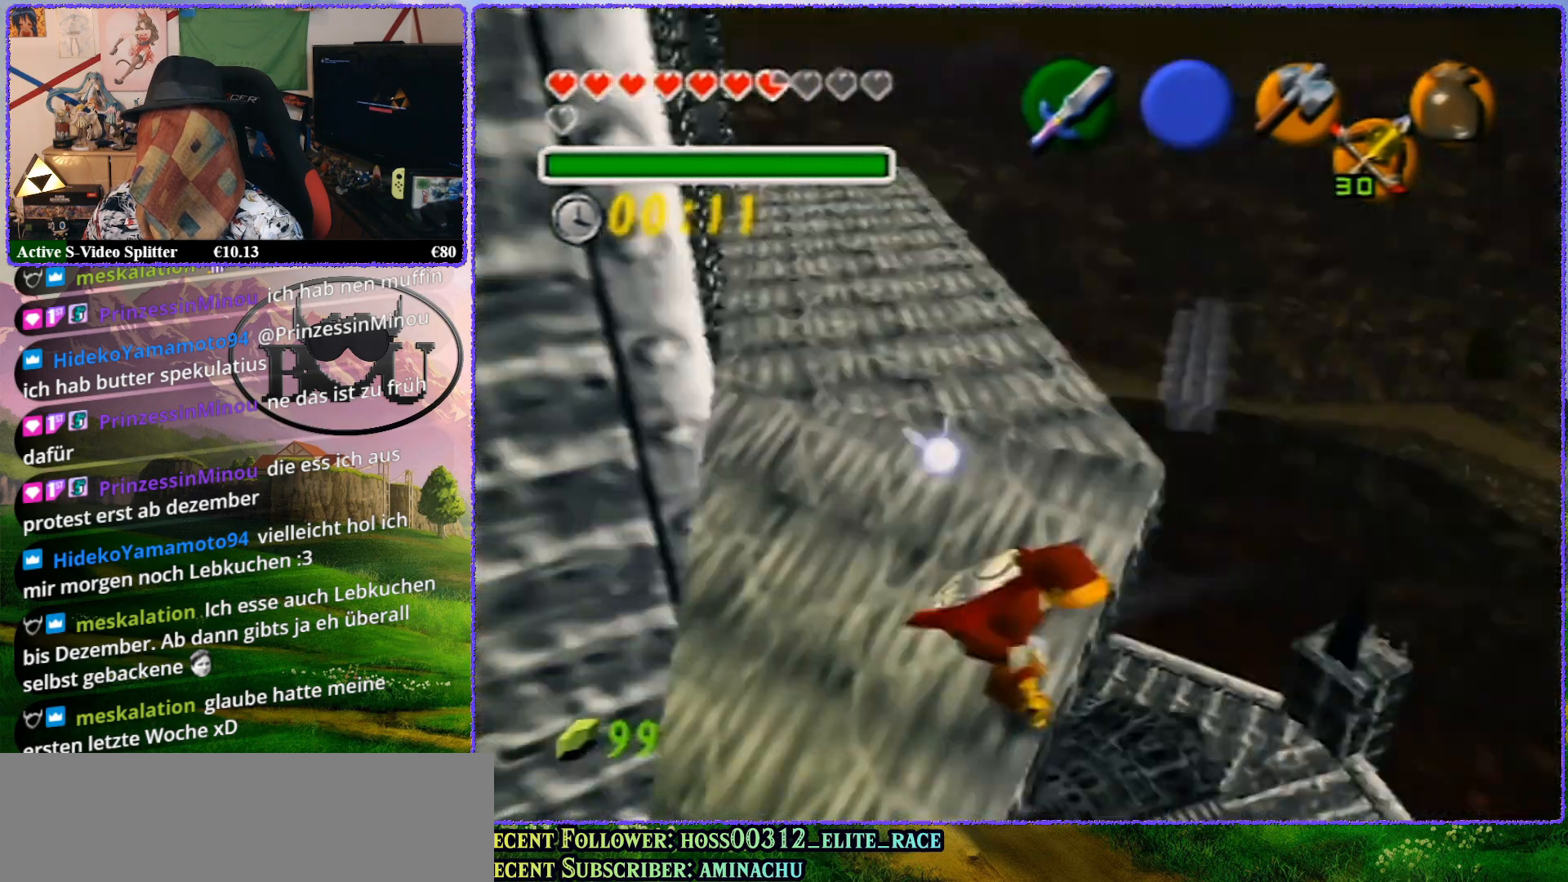
{"buttons": ["Z"], "left_stick": "center", "events": [[50, "left_stick", "center"], [283, "Z", "up"], [383, "Z", "down"]]}
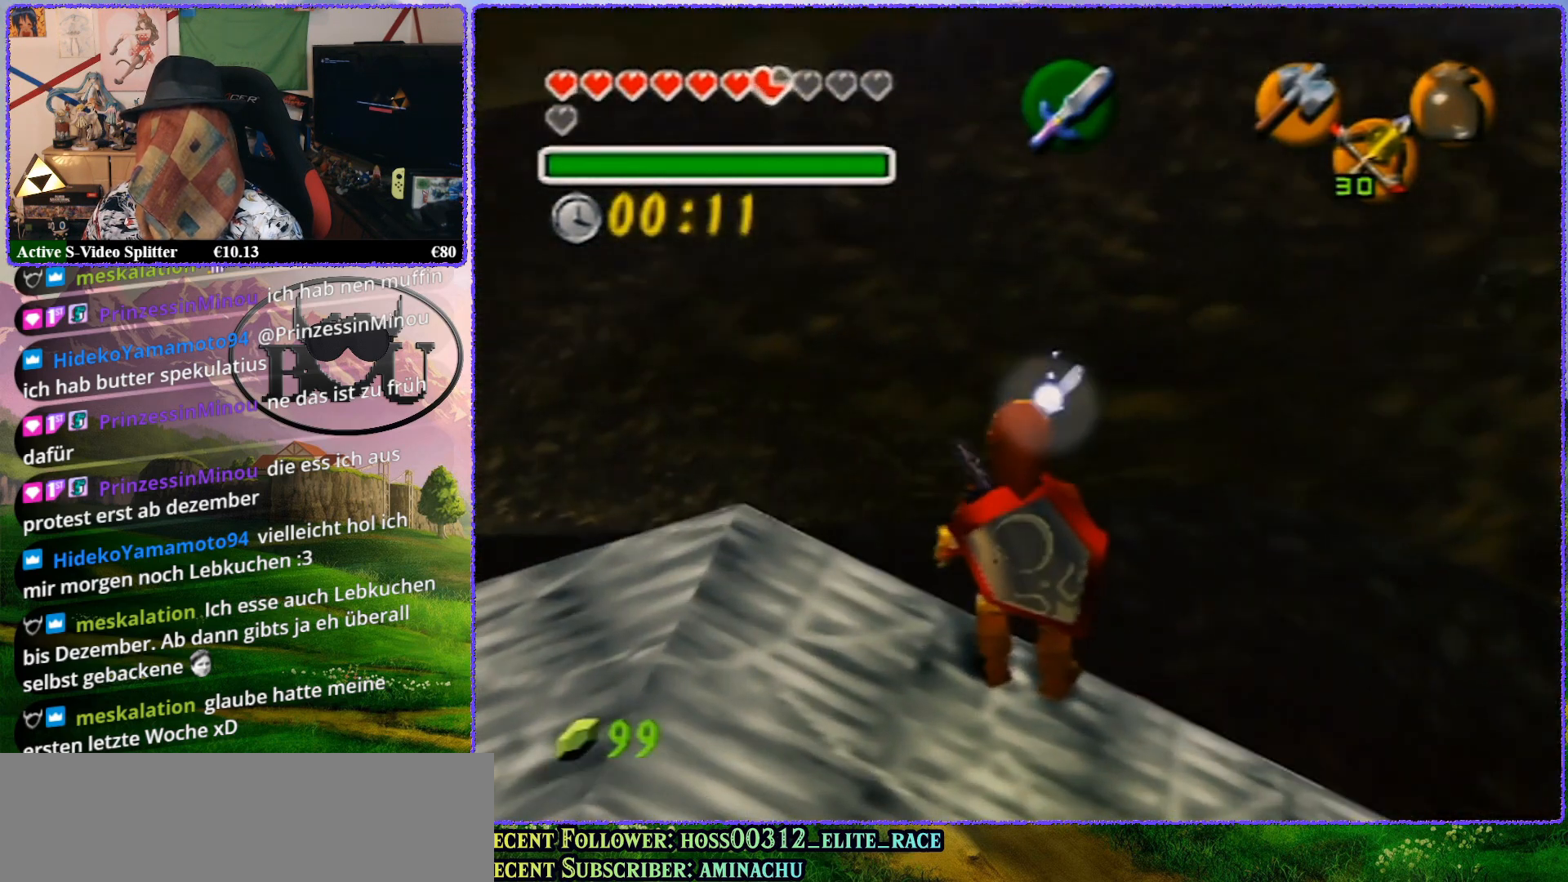
{"buttons": [], "left_stick": "up", "events": [[233, "Z", "up"], [317, "left_stick", "up"]]}
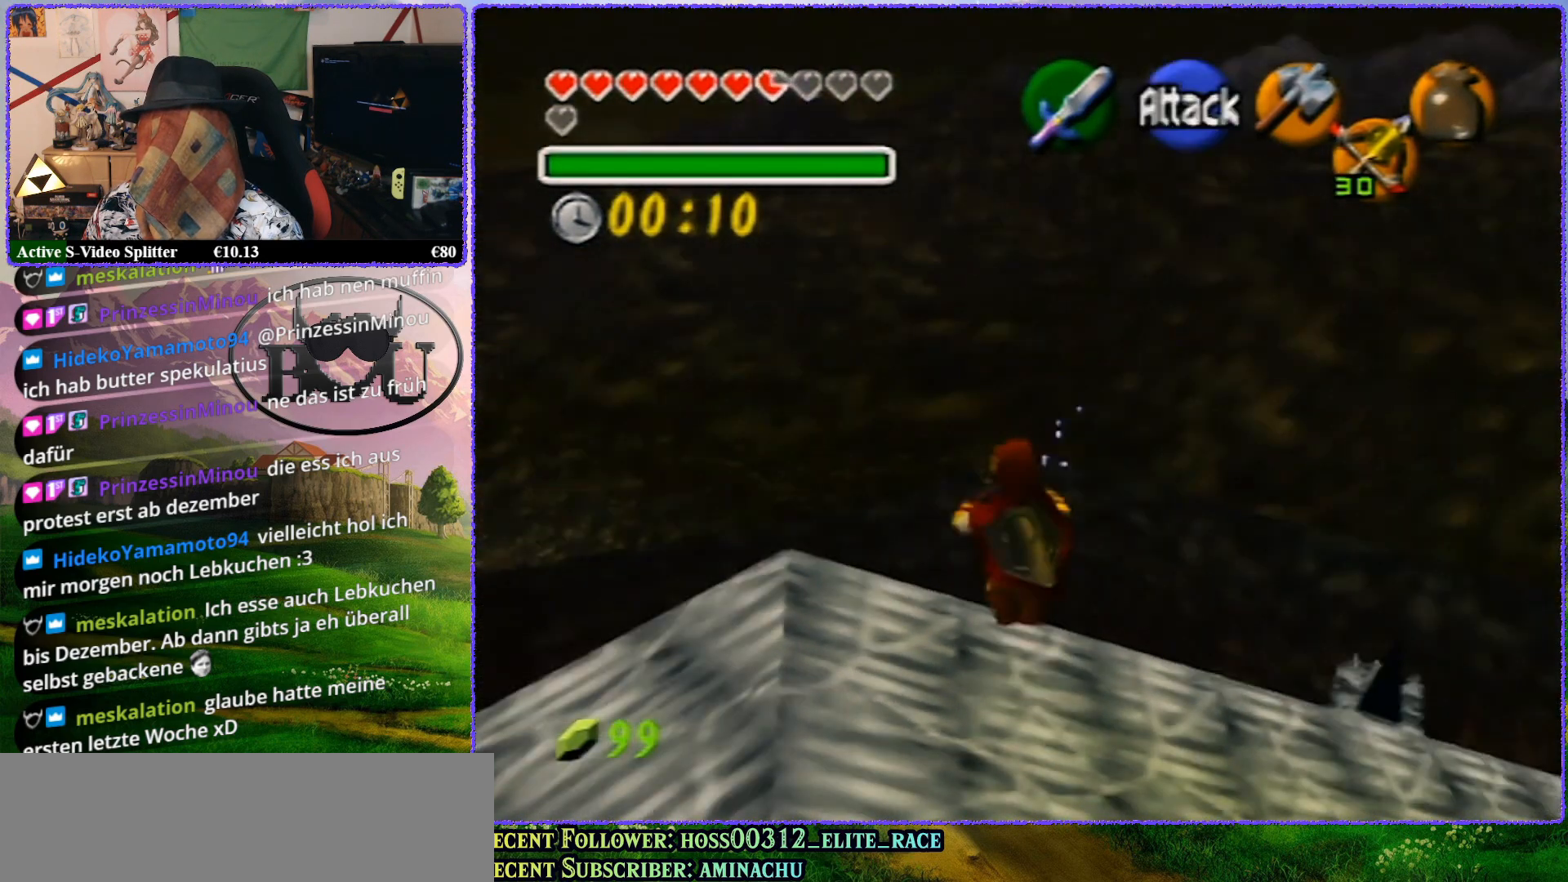
{"buttons": ["Z"], "left_stick": "center", "events": [[300, "left_stick", "center"], [450, "Z", "down"]]}
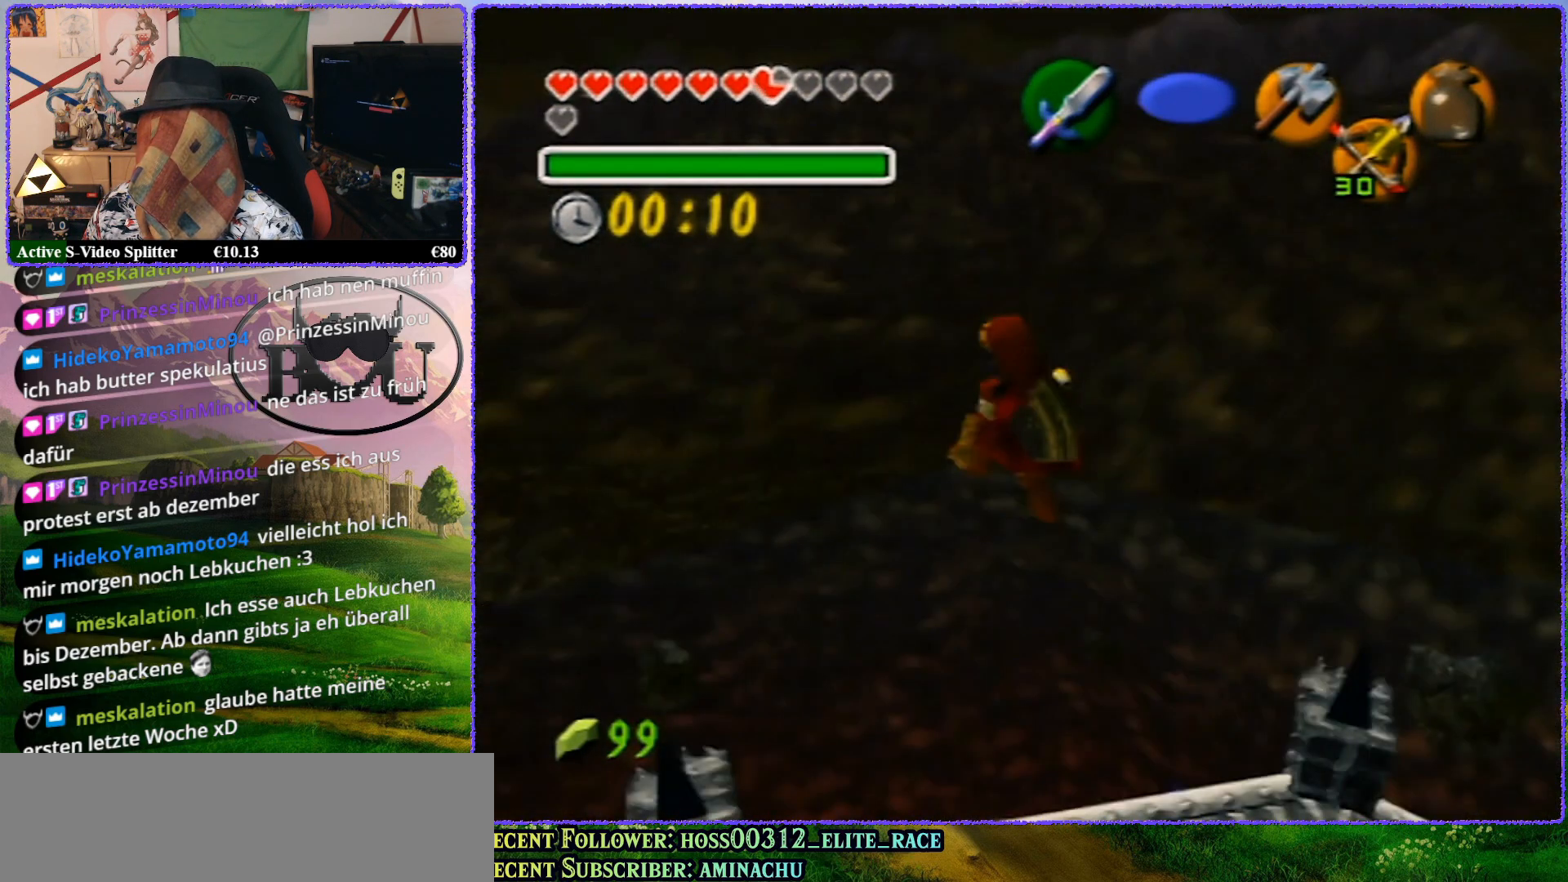
{"buttons": [], "left_stick": "center", "events": [[433, "Z", "up"]]}